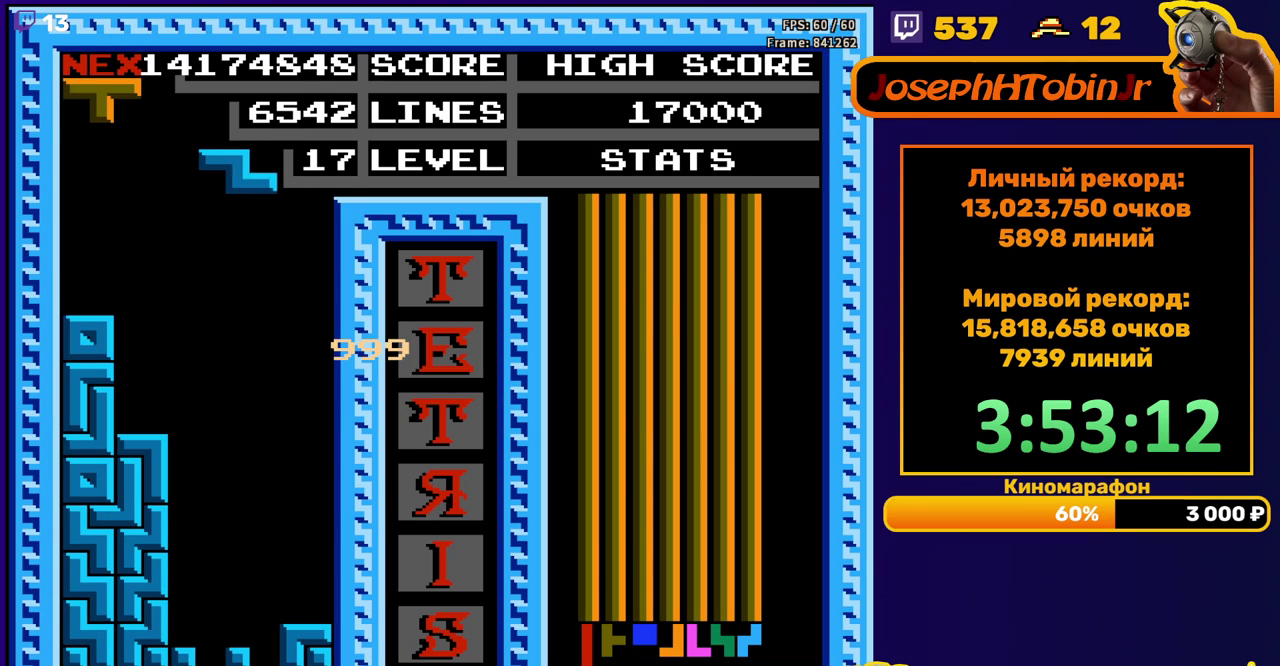
Gameplay with a controller (Nintendo layout); each line is a JSON object with the inputs held at the frame after it. "events" lists button and stick changes between this image and that frame as [ms after this image, input, new state], when the widget could be followed in between. Not read: L3 R3.
{"buttons": ["DPAD_DOWN"], "events": [[33, "A", "down"], [33, "DPAD_RIGHT", "up"], [117, "A", "up"], [150, "DPAD_DOWN", "down"]]}
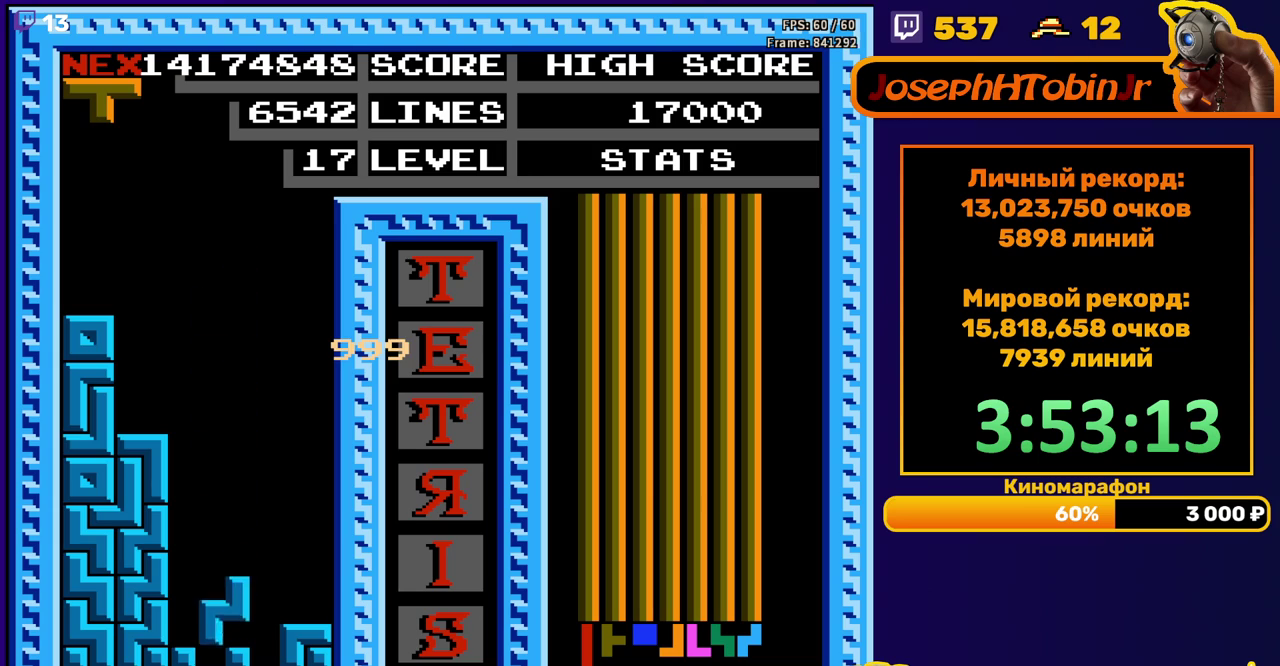
{"buttons": ["DPAD_DOWN"], "events": [[83, "DPAD_DOWN", "up"], [183, "B", "down"], [183, "DPAD_DOWN", "down"], [267, "B", "up"]]}
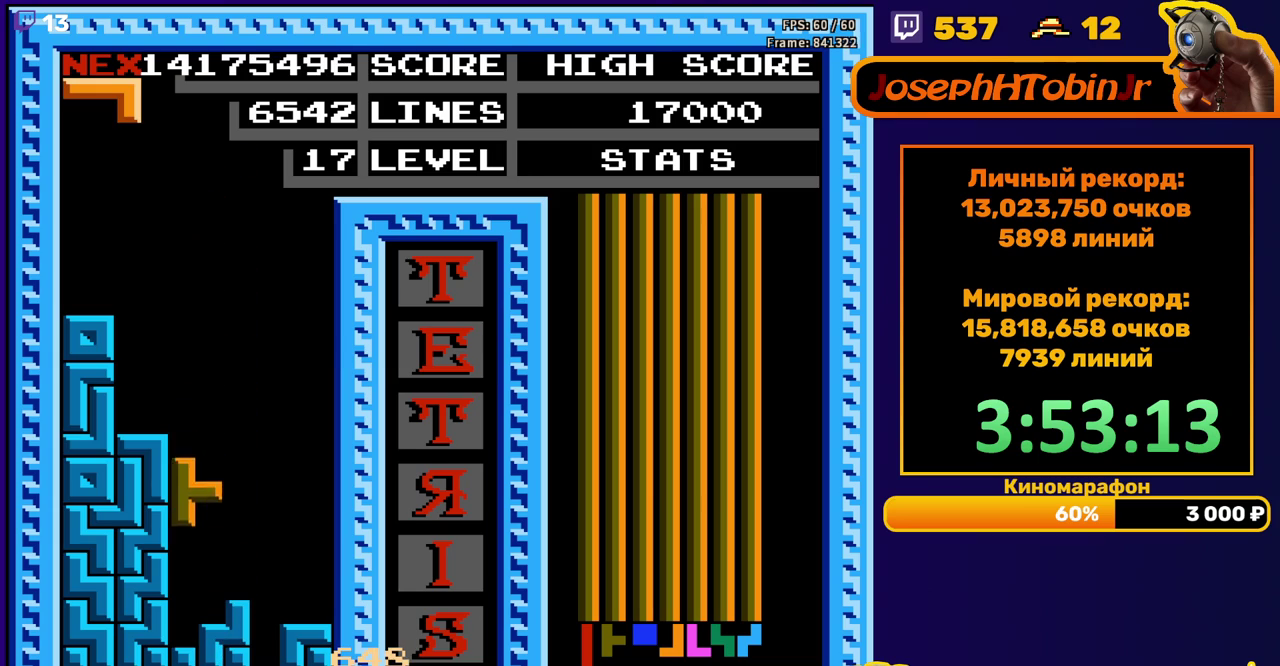
{"buttons": ["B", "DPAD_RIGHT"], "events": [[117, "DPAD_DOWN", "up"], [200, "DPAD_RIGHT", "down"], [450, "B", "down"]]}
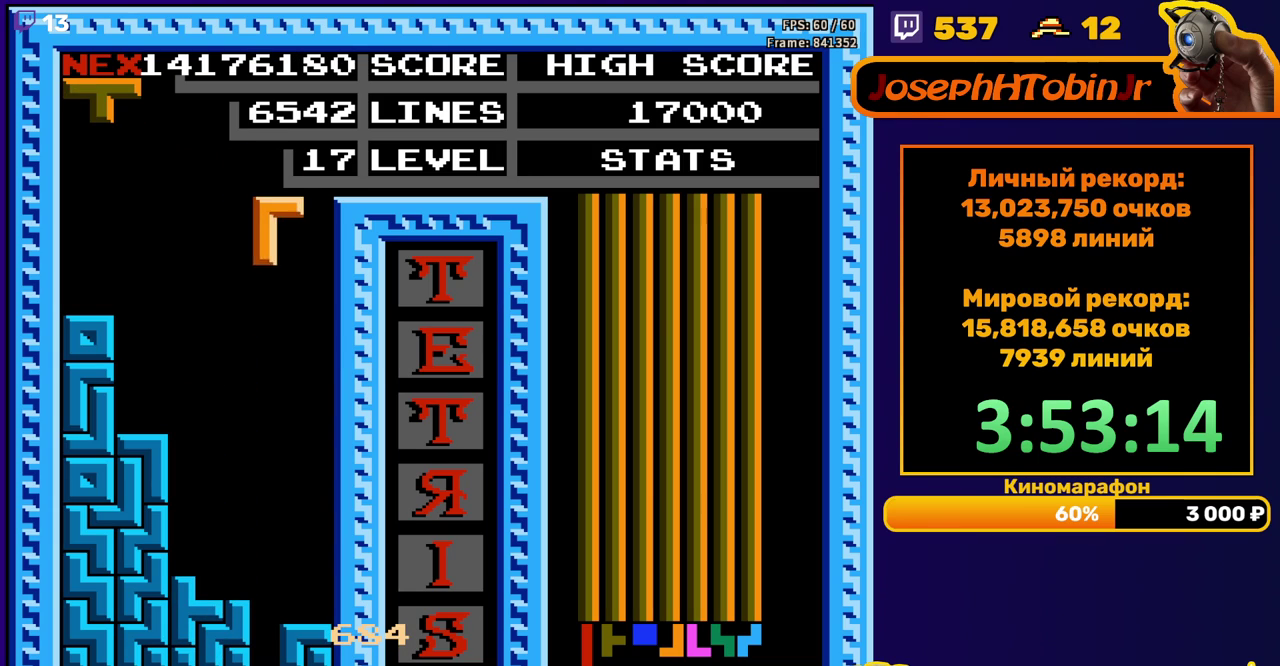
{"buttons": ["DPAD_DOWN"], "events": [[50, "B", "up"], [67, "DPAD_RIGHT", "up"], [167, "DPAD_DOWN", "down"]]}
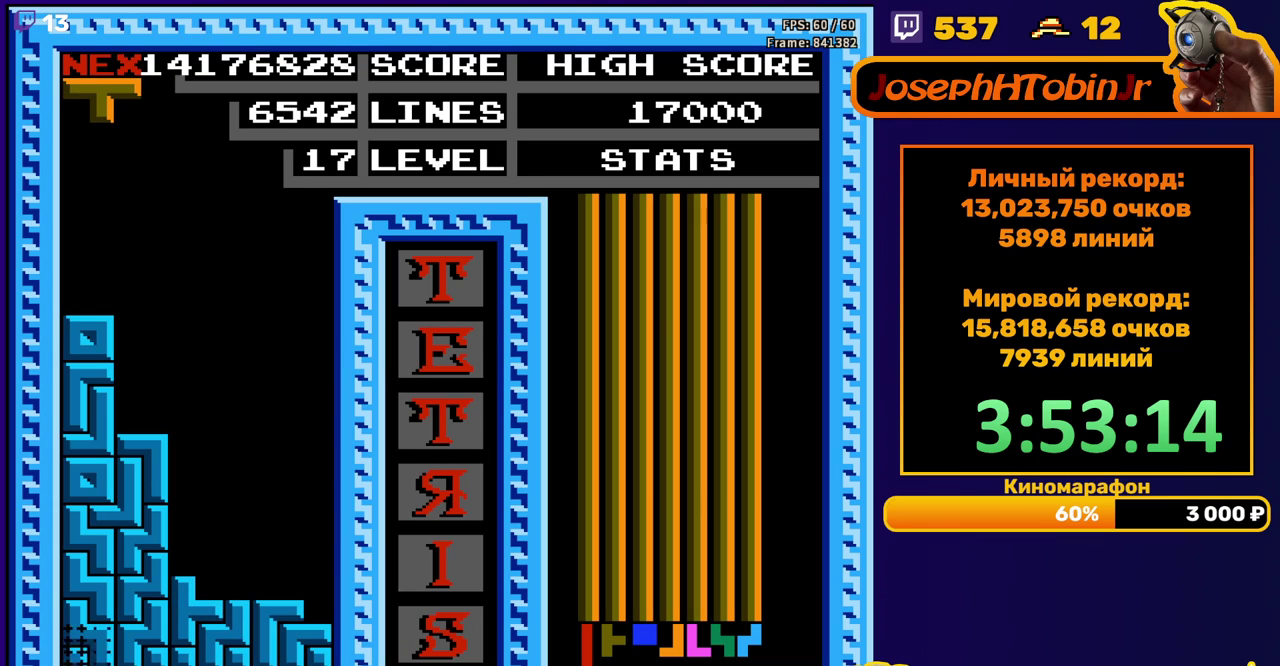
{"buttons": [], "events": [[50, "DPAD_DOWN", "up"]]}
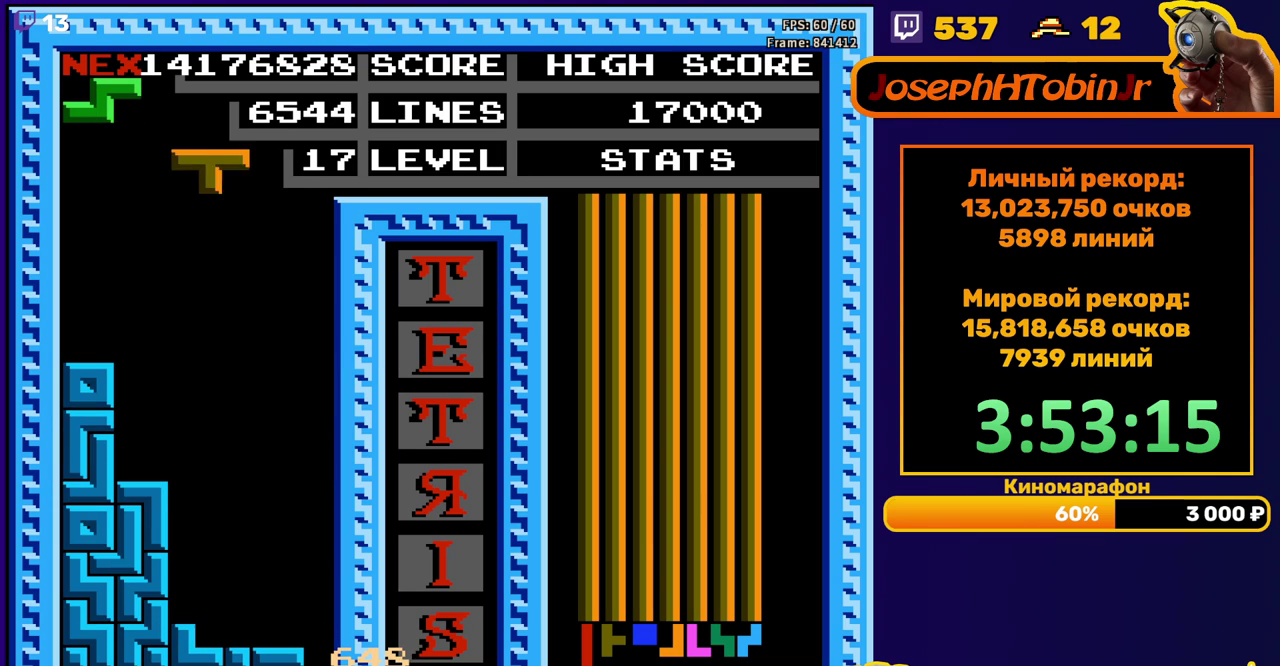
{"buttons": ["DPAD_LEFT"], "events": [[17, "DPAD_RIGHT", "down"], [50, "A", "down"], [83, "DPAD_RIGHT", "up"], [117, "A", "up"], [150, "DPAD_RIGHT", "down"], [183, "A", "down"], [217, "DPAD_RIGHT", "up"], [283, "A", "up"], [450, "DPAD_LEFT", "down"]]}
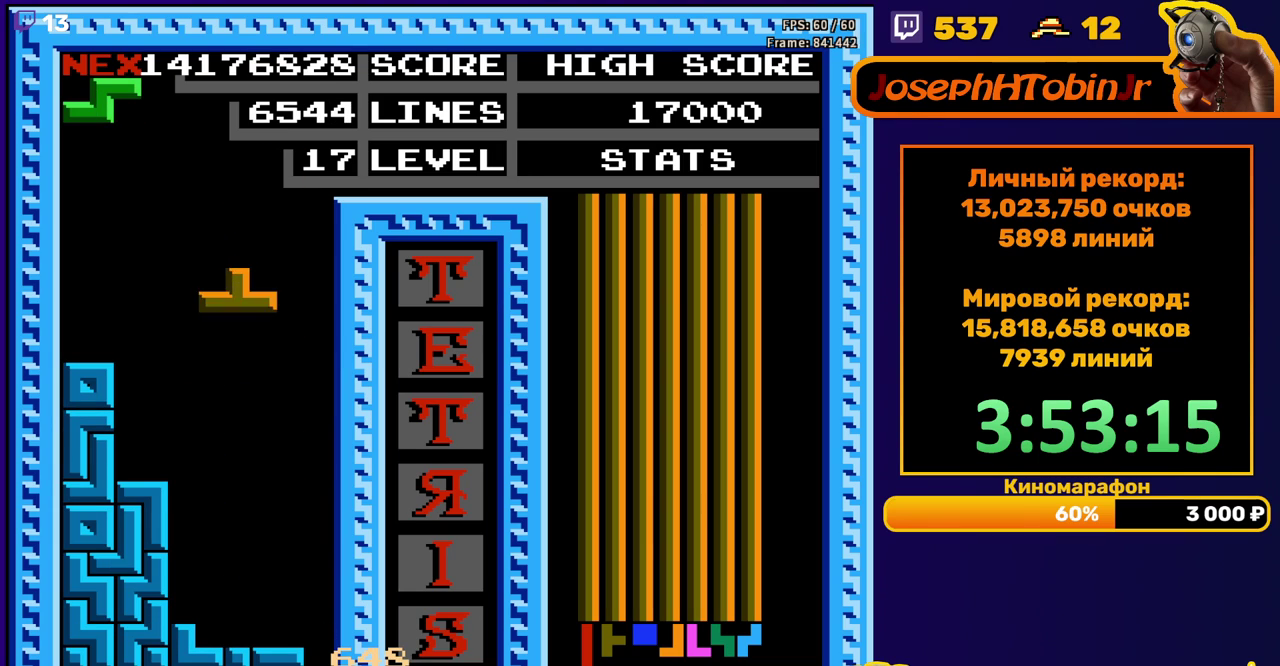
{"buttons": ["A", "DPAD_RIGHT"], "events": [[17, "DPAD_LEFT", "up"], [100, "DPAD_DOWN", "down"], [383, "DPAD_DOWN", "up"], [450, "DPAD_RIGHT", "down"], [500, "A", "down"]]}
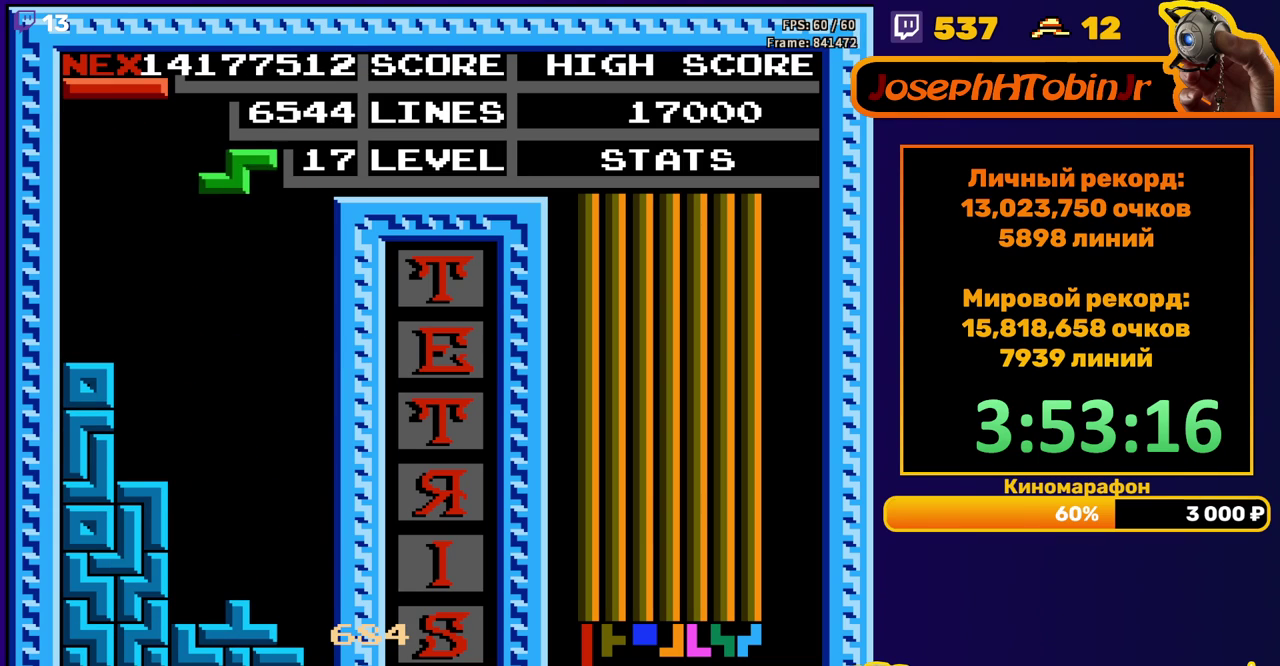
{"buttons": ["DPAD_DOWN"], "events": [[50, "A", "up"], [267, "DPAD_RIGHT", "up"], [367, "DPAD_DOWN", "down"]]}
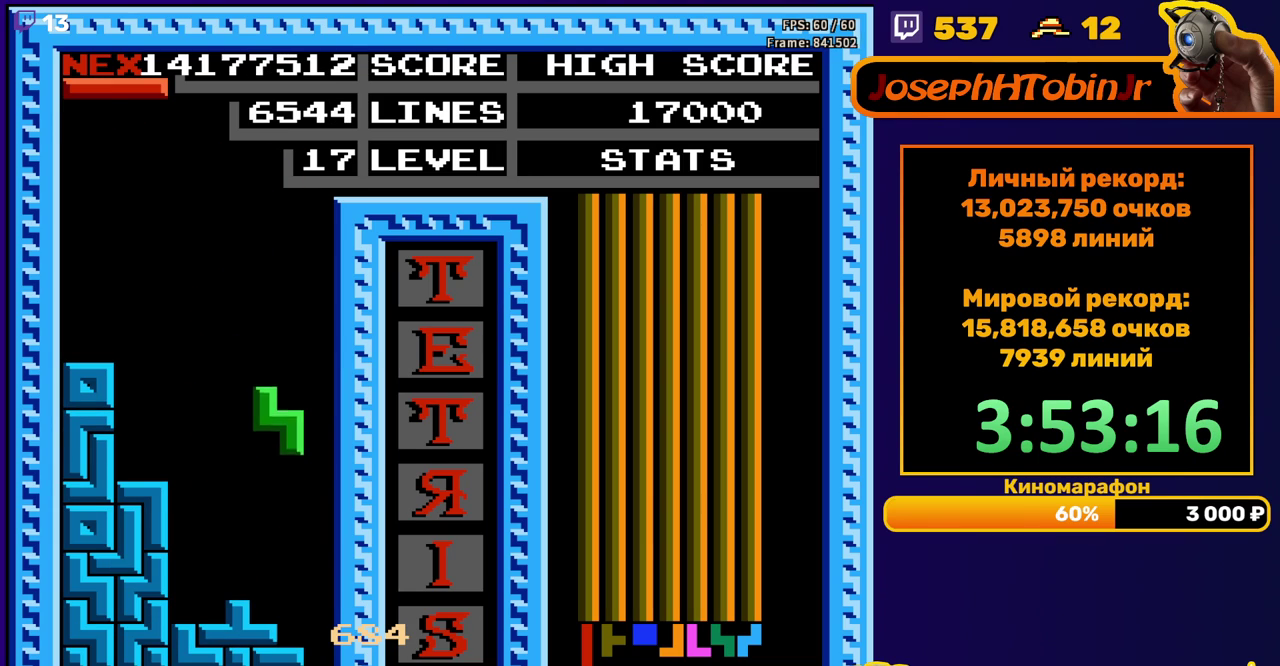
{"buttons": ["DPAD_DOWN"], "events": [[200, "DPAD_DOWN", "up"], [283, "DPAD_LEFT", "down"], [317, "B", "down"], [350, "DPAD_LEFT", "up"], [417, "B", "up"], [467, "DPAD_DOWN", "down"]]}
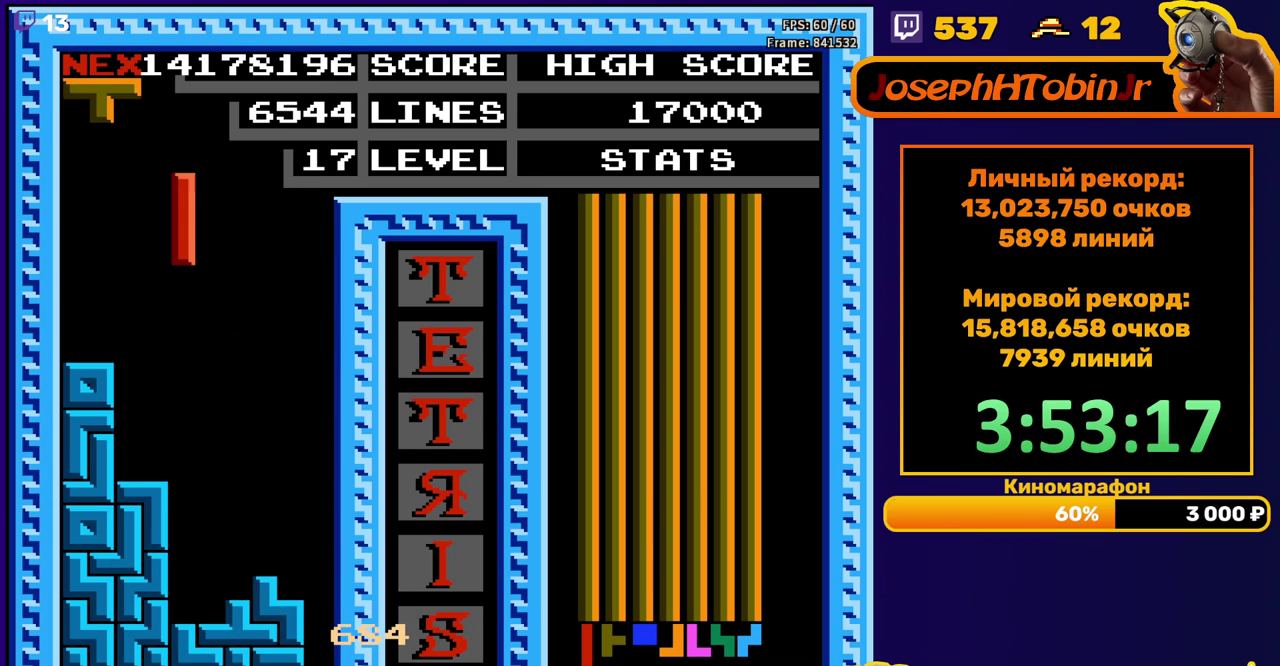
{"buttons": ["B"], "events": [[333, "DPAD_DOWN", "up"], [417, "DPAD_RIGHT", "down"], [450, "B", "down"], [500, "DPAD_RIGHT", "up"]]}
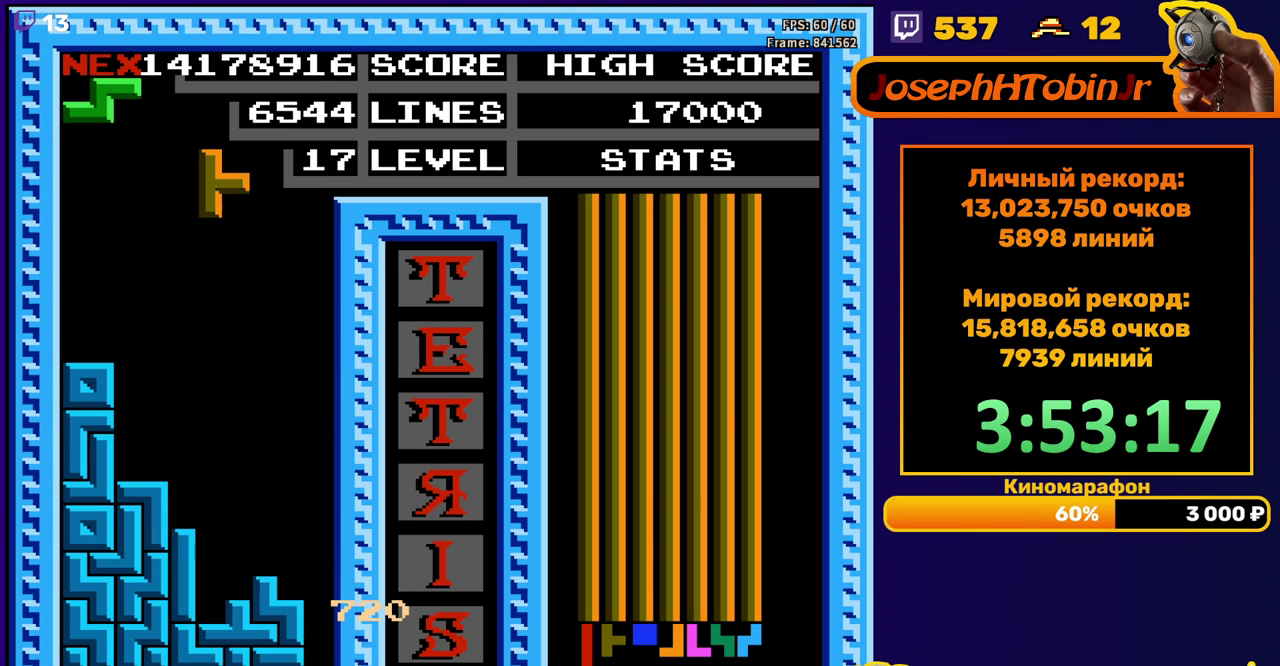
{"buttons": [], "events": [[50, "B", "up"], [133, "DPAD_DOWN", "down"], [467, "DPAD_DOWN", "up"]]}
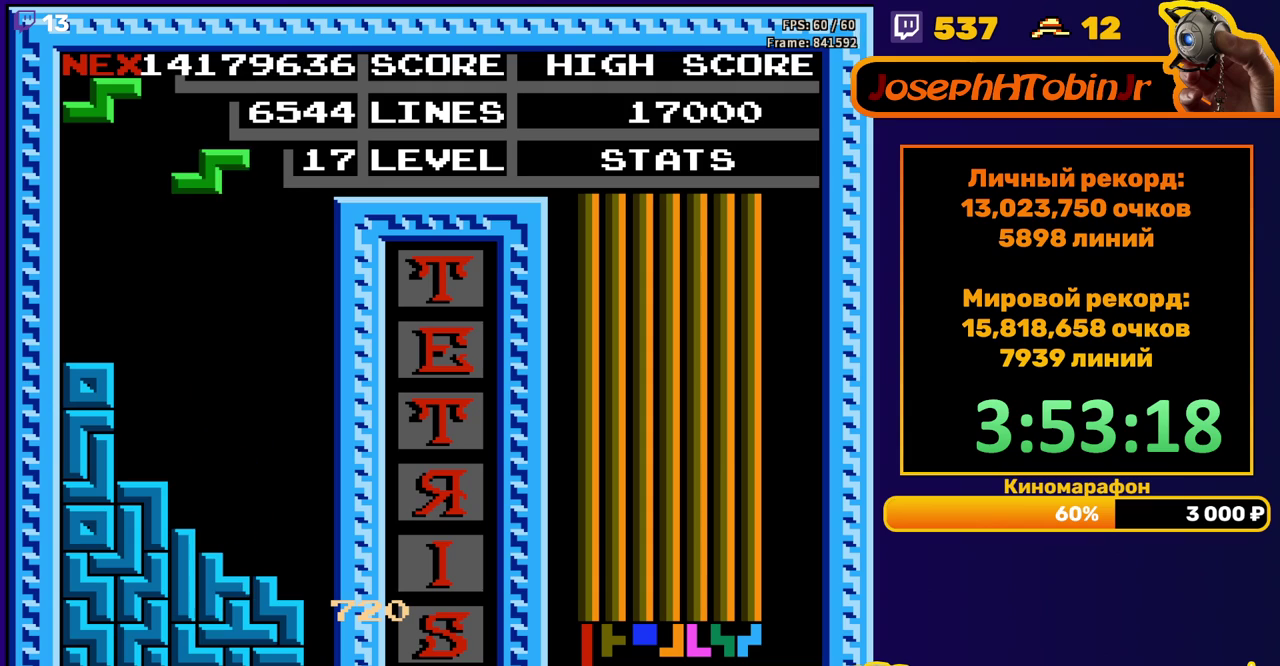
{"buttons": [], "events": [[83, "DPAD_RIGHT", "down"], [167, "A", "down"], [233, "A", "up"], [400, "DPAD_RIGHT", "up"]]}
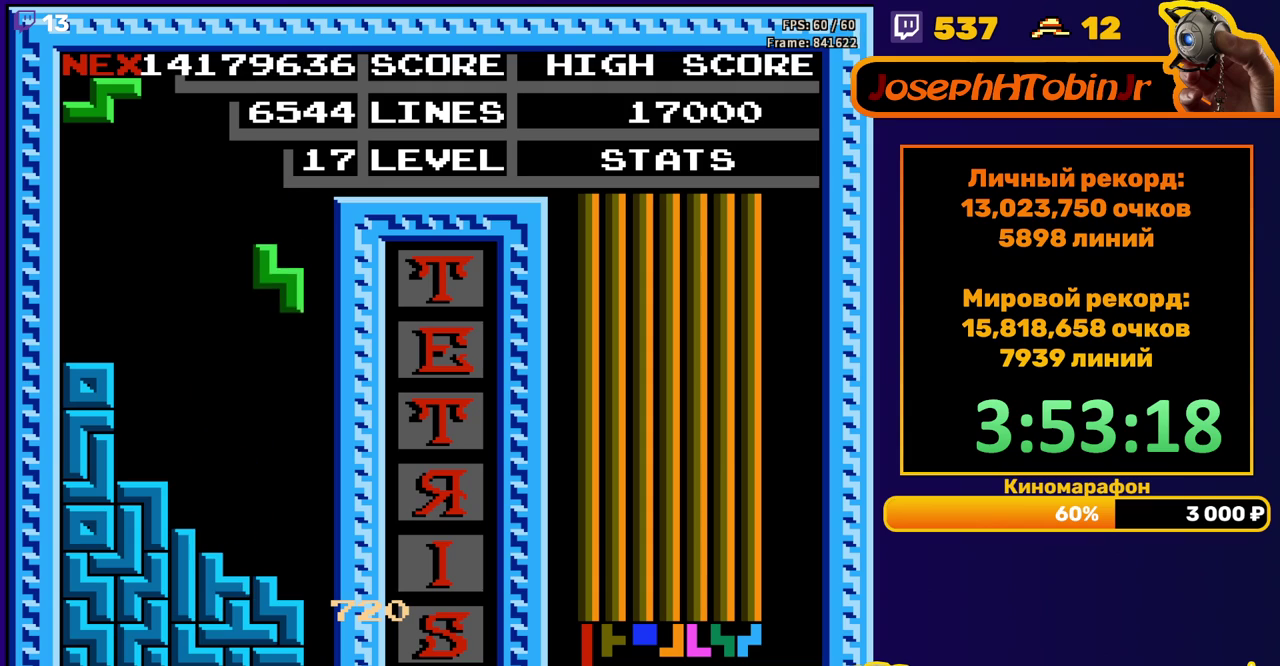
{"buttons": [], "events": [[17, "DPAD_DOWN", "down"], [300, "DPAD_DOWN", "up"], [367, "A", "down"], [367, "DPAD_RIGHT", "down"], [433, "A", "up"], [433, "DPAD_RIGHT", "up"]]}
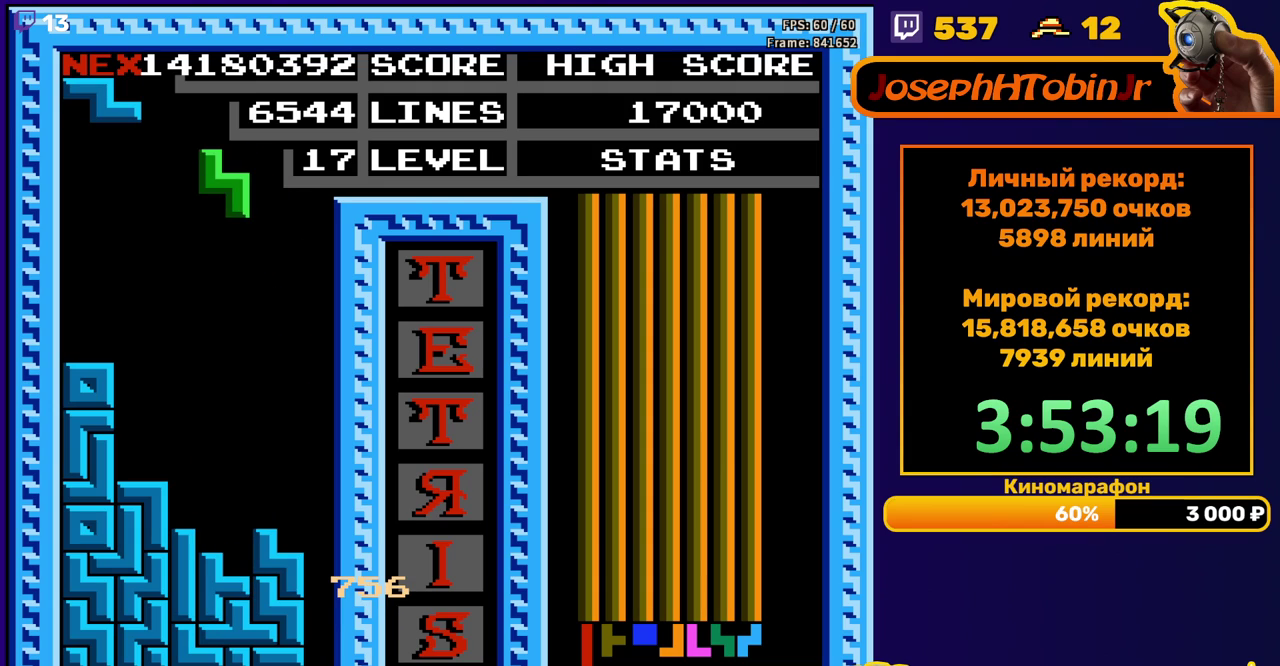
{"buttons": [], "events": [[83, "DPAD_DOWN", "down"], [400, "DPAD_DOWN", "up"]]}
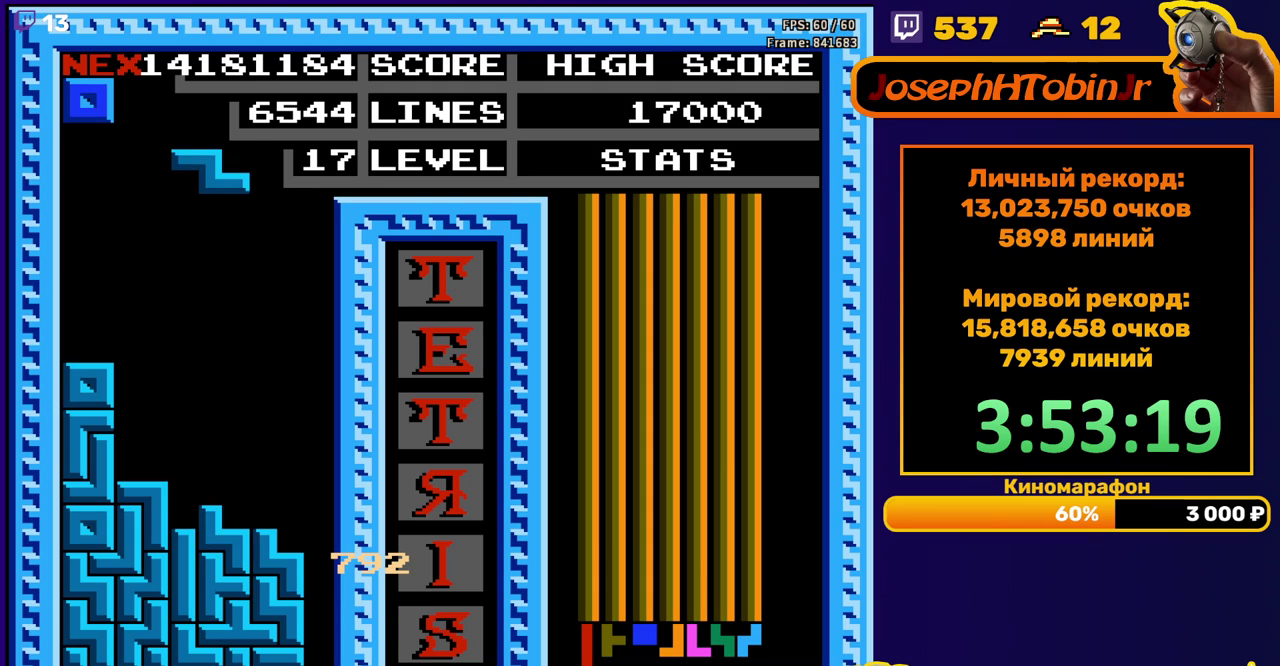
{"buttons": [], "events": [[33, "A", "down"], [133, "A", "up"], [183, "DPAD_DOWN", "down"], [500, "DPAD_DOWN", "up"]]}
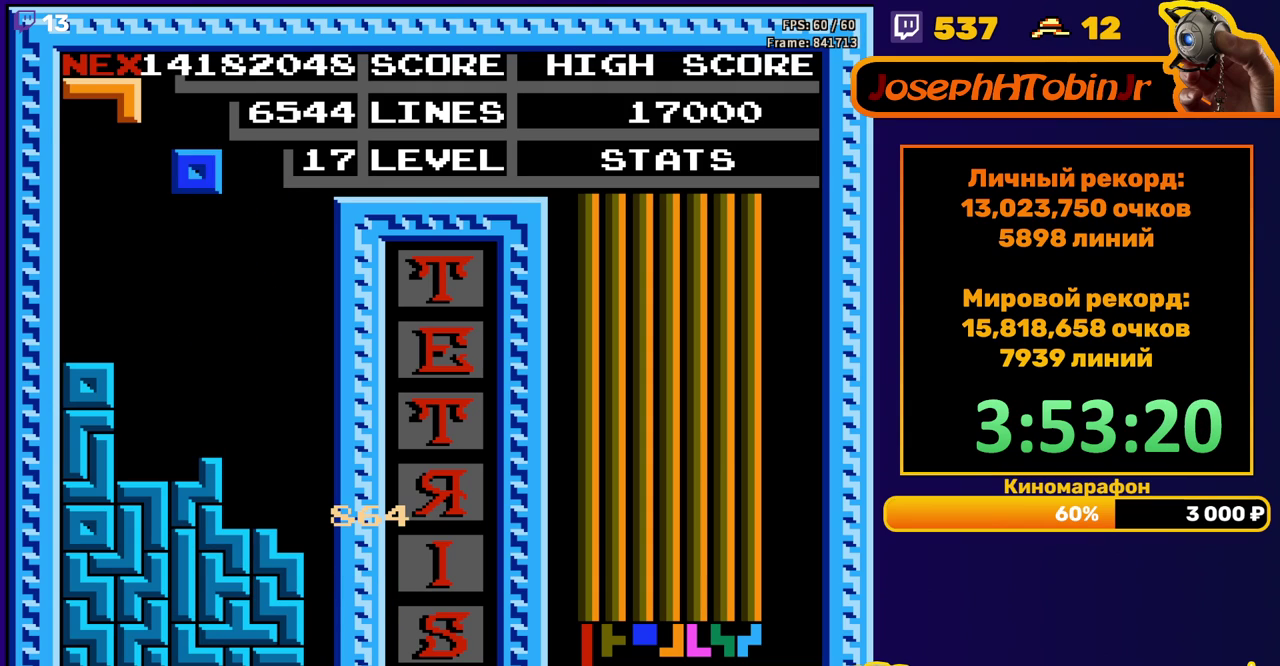
{"buttons": ["DPAD_DOWN"], "events": [[50, "DPAD_RIGHT", "down"], [133, "DPAD_RIGHT", "up"], [200, "DPAD_RIGHT", "down"], [300, "DPAD_RIGHT", "up"], [433, "DPAD_DOWN", "down"]]}
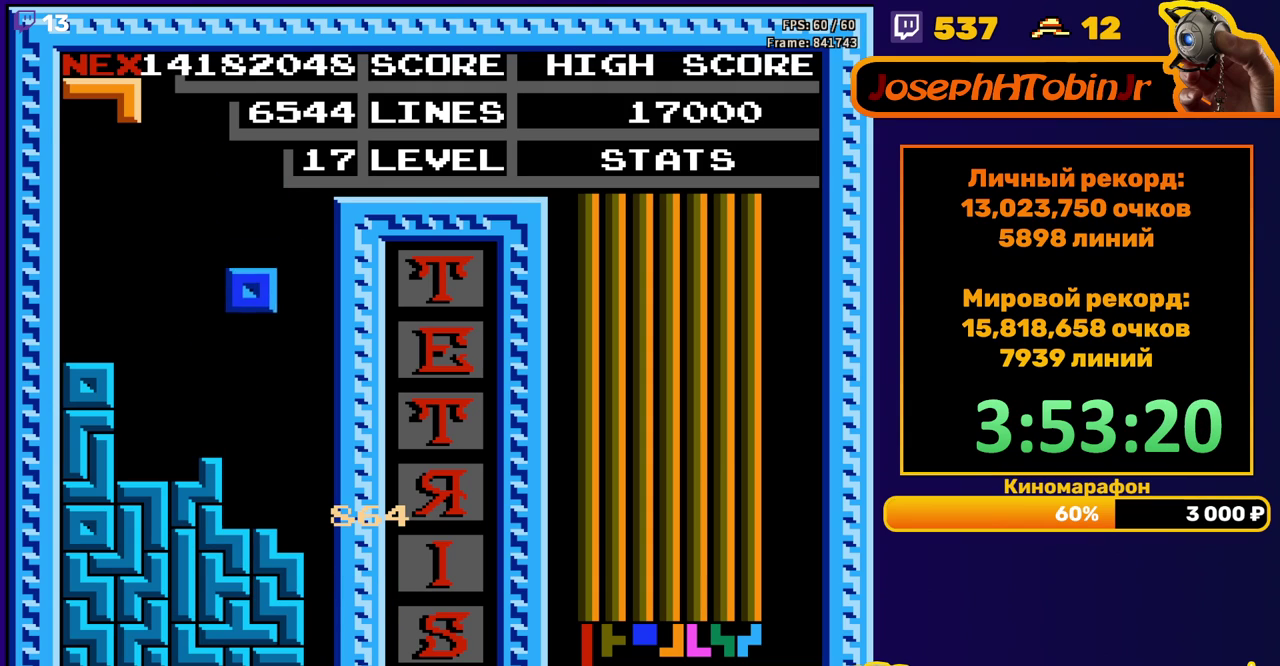
{"buttons": [], "events": [[183, "DPAD_DOWN", "up"], [250, "A", "down"], [283, "DPAD_LEFT", "down"], [333, "A", "up"], [333, "DPAD_LEFT", "up"], [400, "DPAD_LEFT", "down"], [417, "A", "down"], [450, "DPAD_LEFT", "up"], [500, "A", "up"]]}
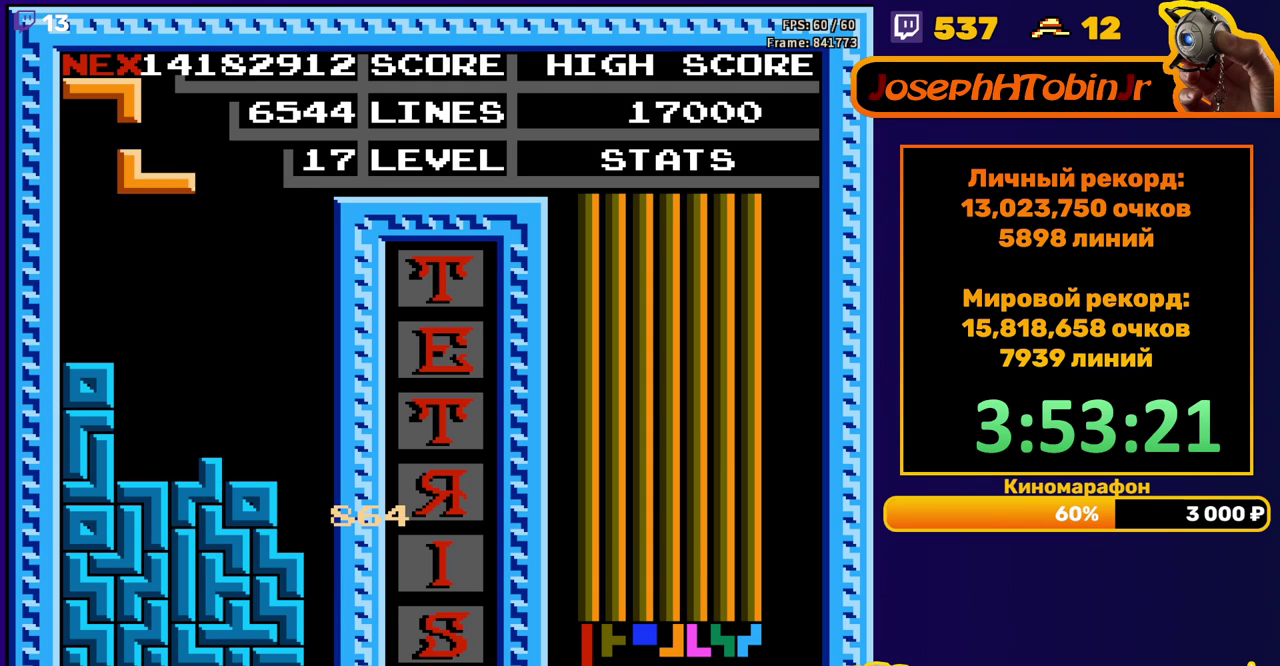
{"buttons": ["B", "DPAD_RIGHT"], "events": [[67, "DPAD_DOWN", "down"], [317, "DPAD_DOWN", "up"], [383, "DPAD_RIGHT", "down"], [500, "B", "down"]]}
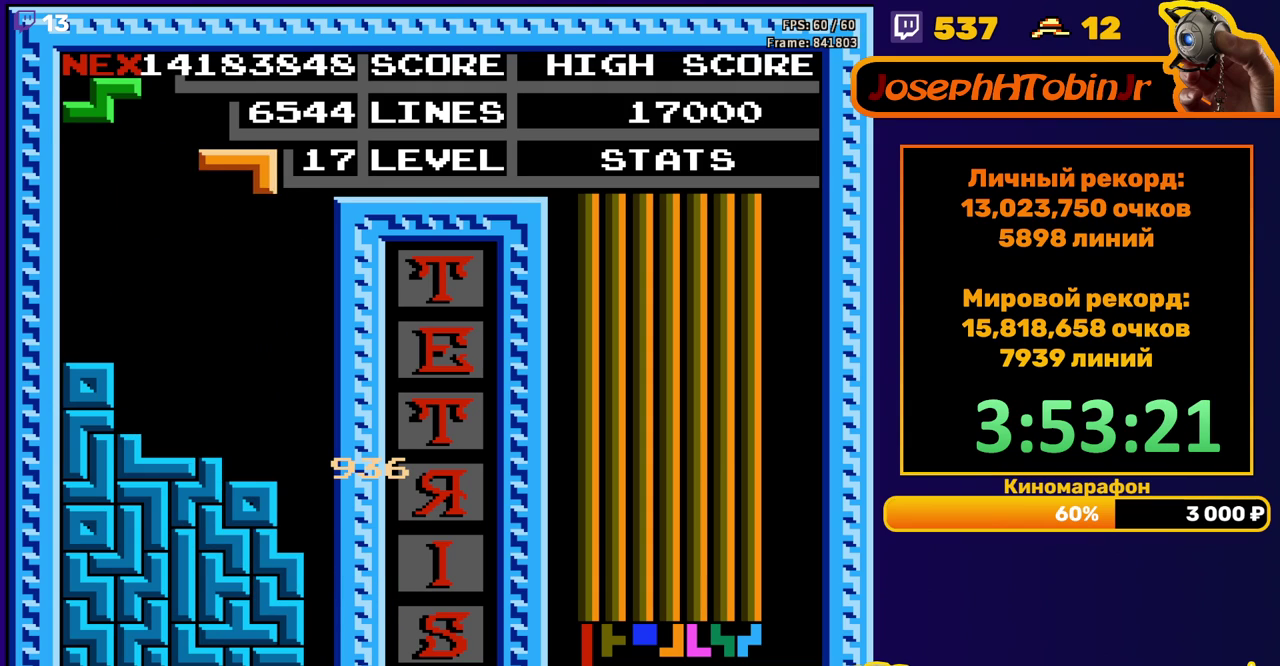
{"buttons": ["DPAD_DOWN"], "events": [[117, "B", "up"], [333, "DPAD_RIGHT", "up"], [367, "DPAD_DOWN", "down"]]}
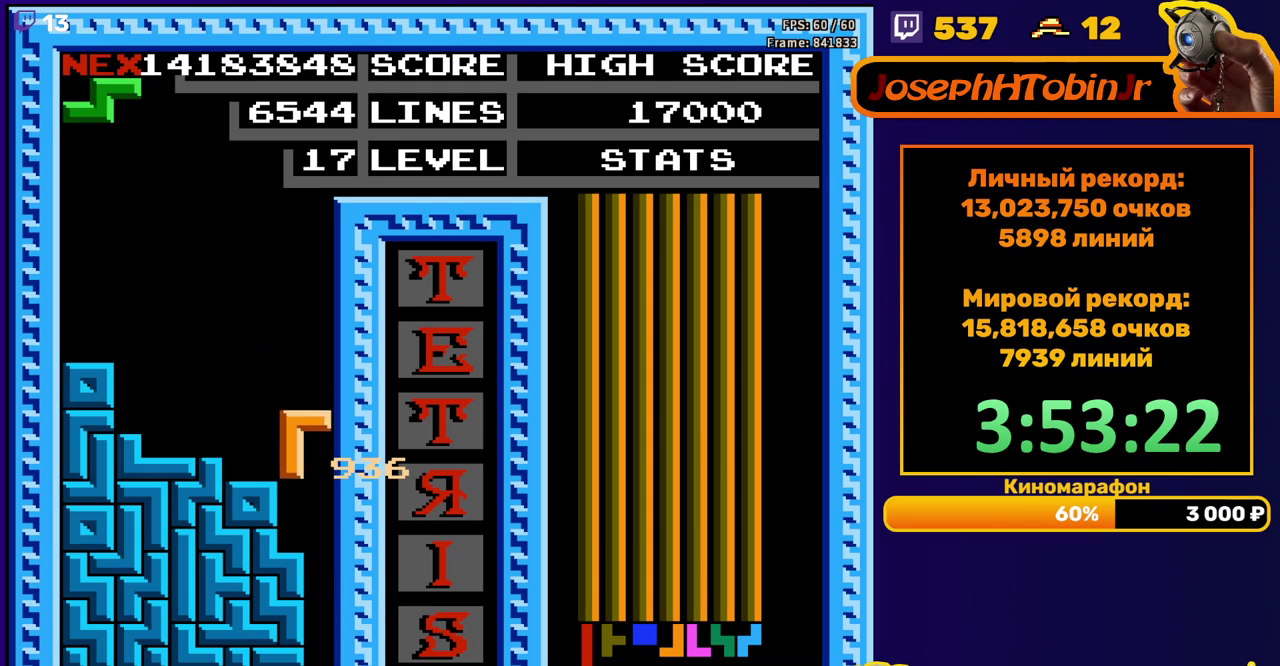
{"buttons": [], "events": [[133, "DPAD_DOWN", "up"]]}
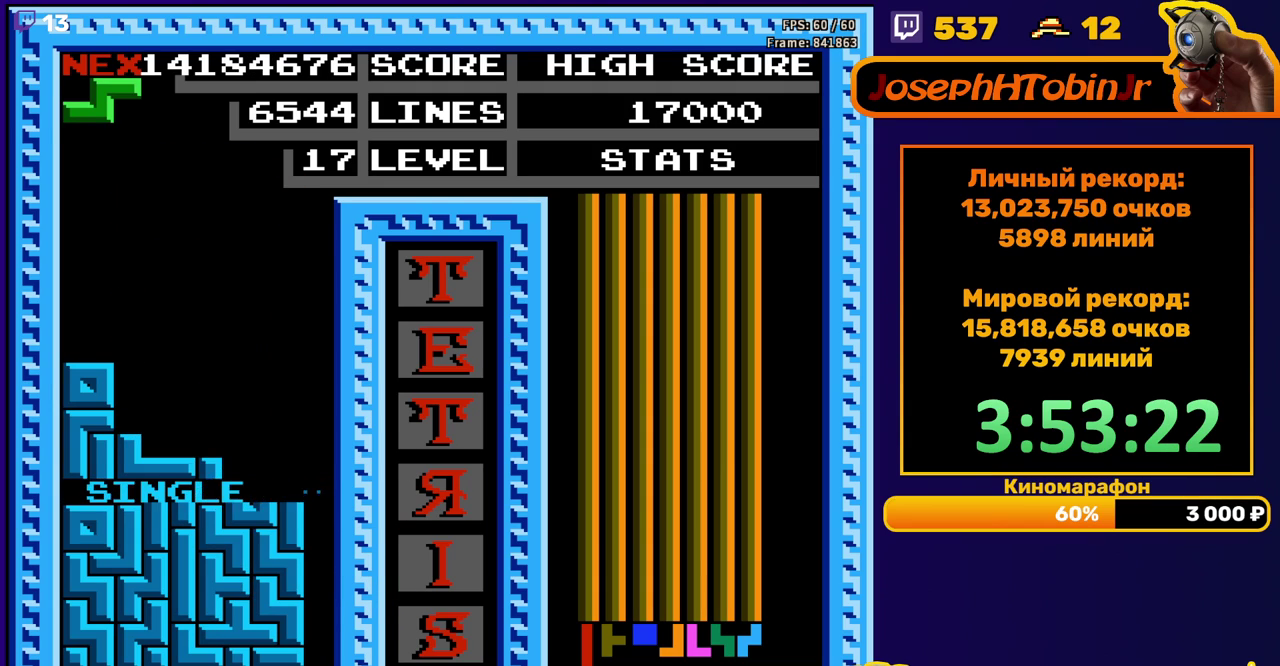
{"buttons": ["DPAD_DOWN"], "events": [[100, "DPAD_LEFT", "down"], [133, "A", "down"], [167, "DPAD_LEFT", "up"], [233, "A", "up"], [233, "DPAD_LEFT", "down"], [300, "DPAD_LEFT", "up"], [417, "DPAD_DOWN", "down"]]}
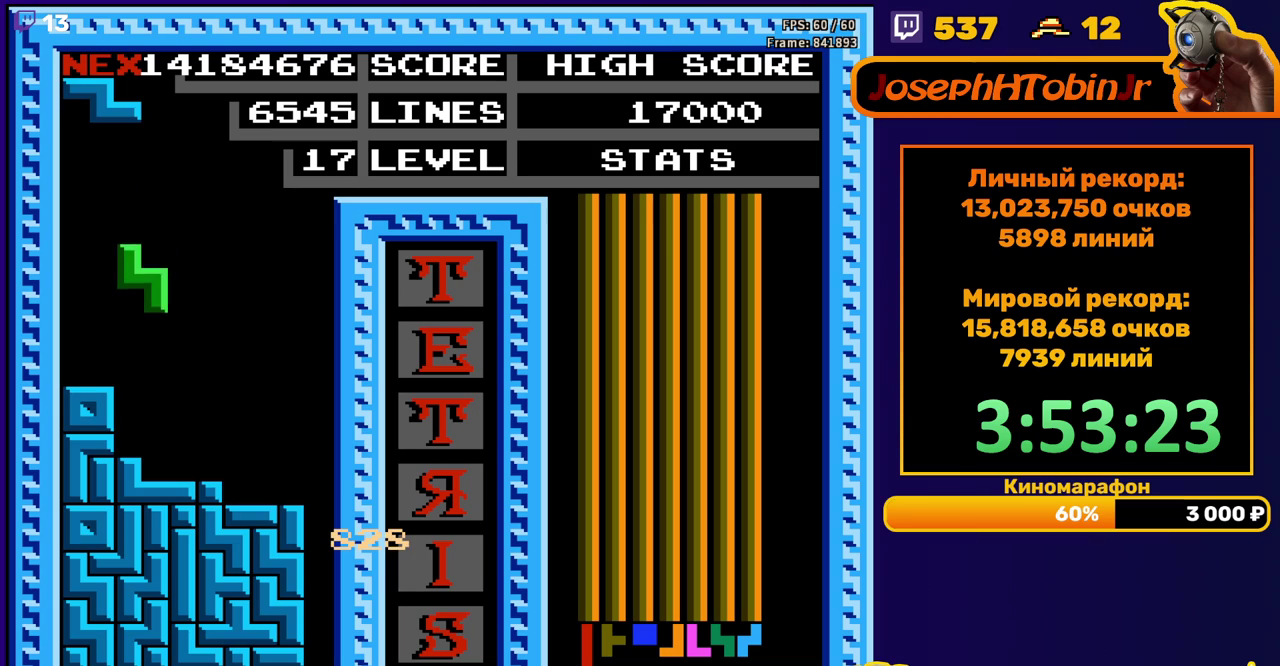
{"buttons": ["DPAD_DOWN"], "events": [[183, "DPAD_DOWN", "up"], [267, "DPAD_RIGHT", "down"], [333, "DPAD_RIGHT", "up"], [500, "DPAD_DOWN", "down"]]}
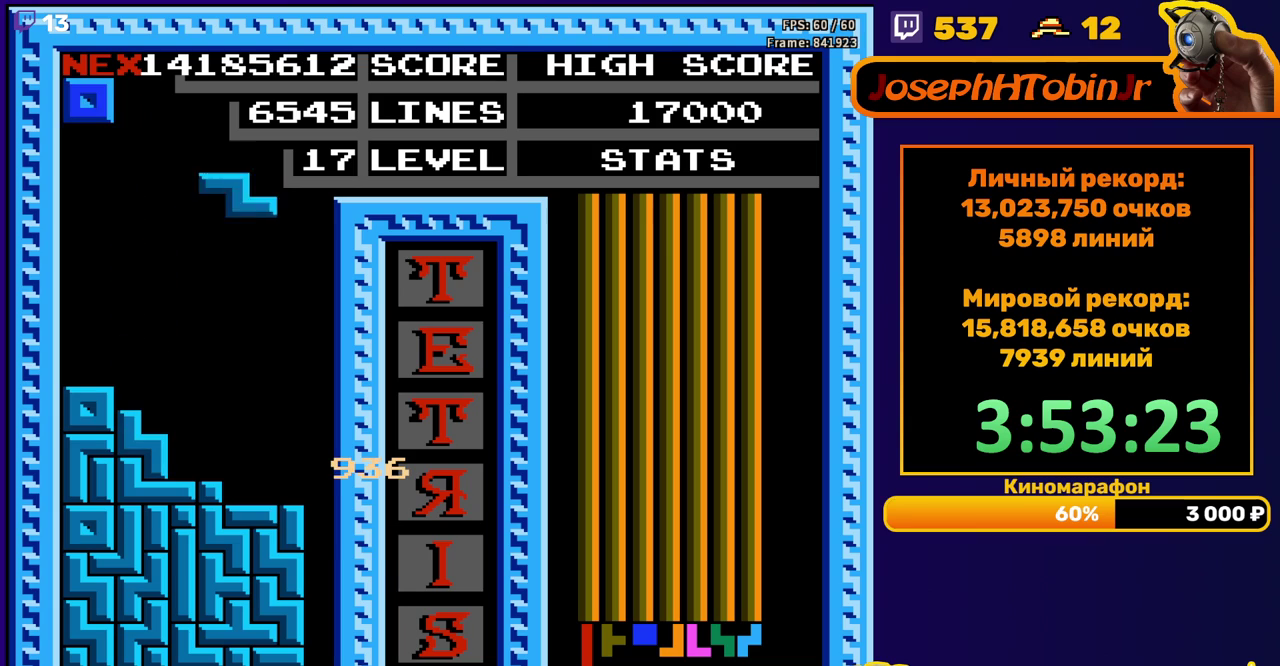
{"buttons": ["DPAD_LEFT"], "events": [[283, "DPAD_DOWN", "up"], [333, "DPAD_LEFT", "down"]]}
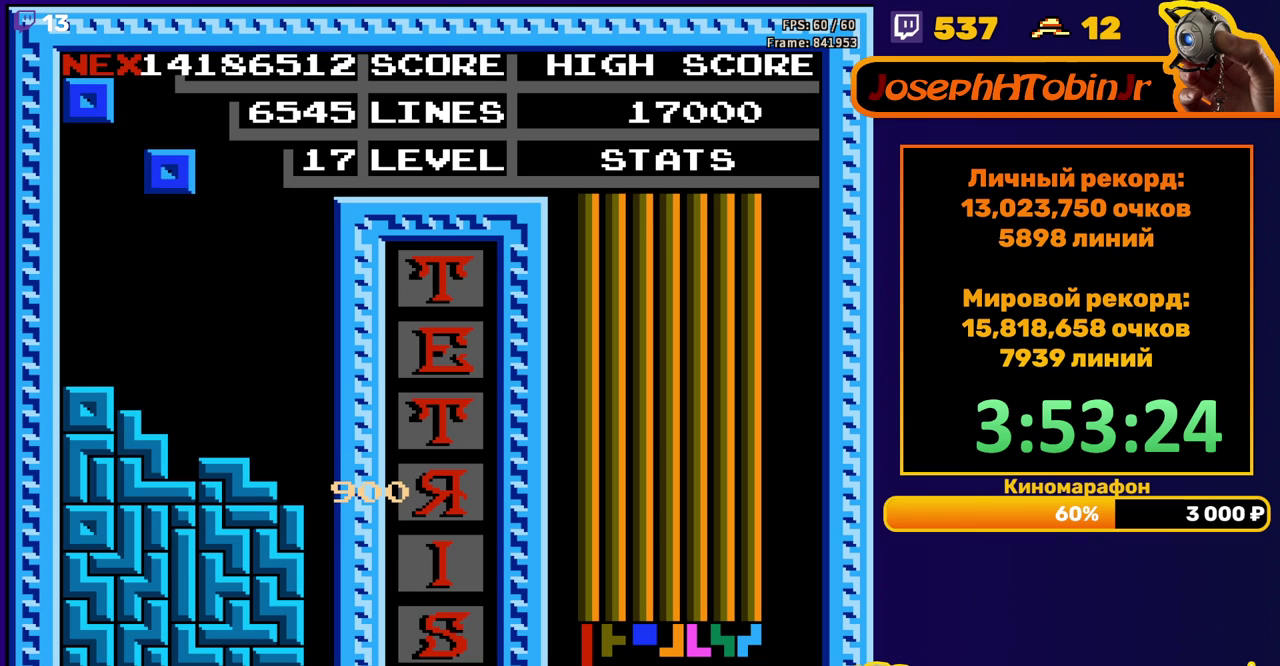
{"buttons": ["DPAD_LEFT"], "events": [[267, "DPAD_LEFT", "up"], [283, "DPAD_DOWN", "down"], [400, "DPAD_DOWN", "up"], [450, "DPAD_LEFT", "down"]]}
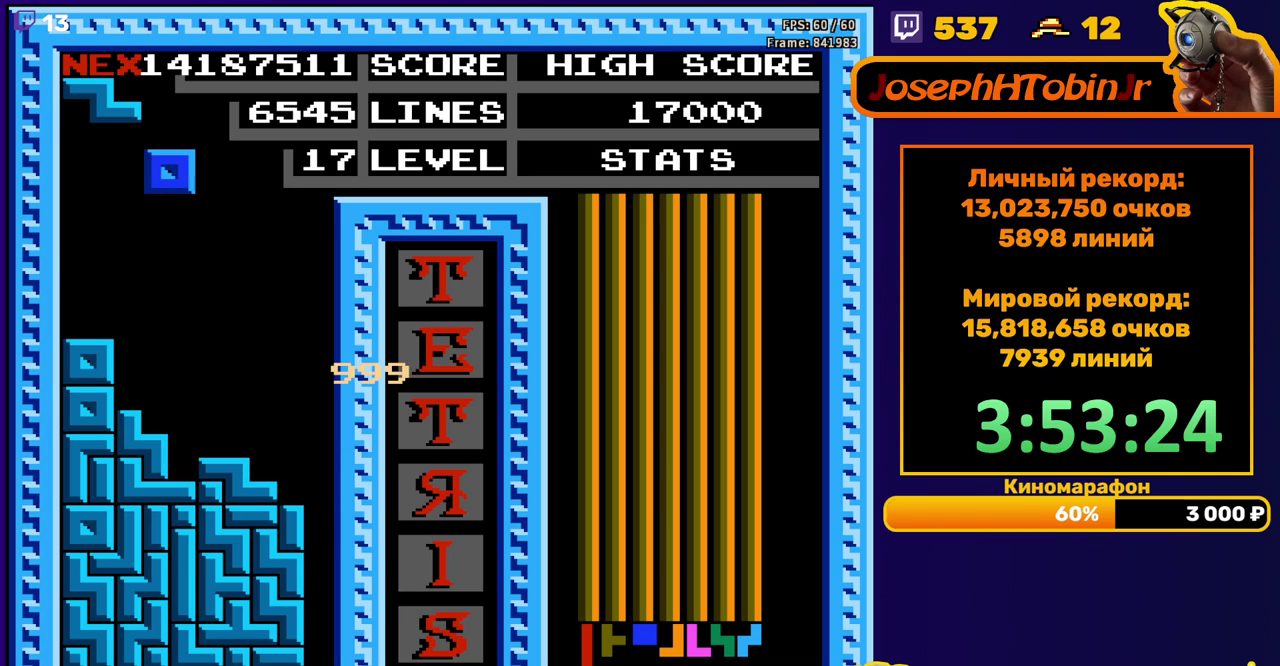
{"buttons": ["DPAD_DOWN"], "events": [[383, "DPAD_LEFT", "up"], [417, "DPAD_DOWN", "down"]]}
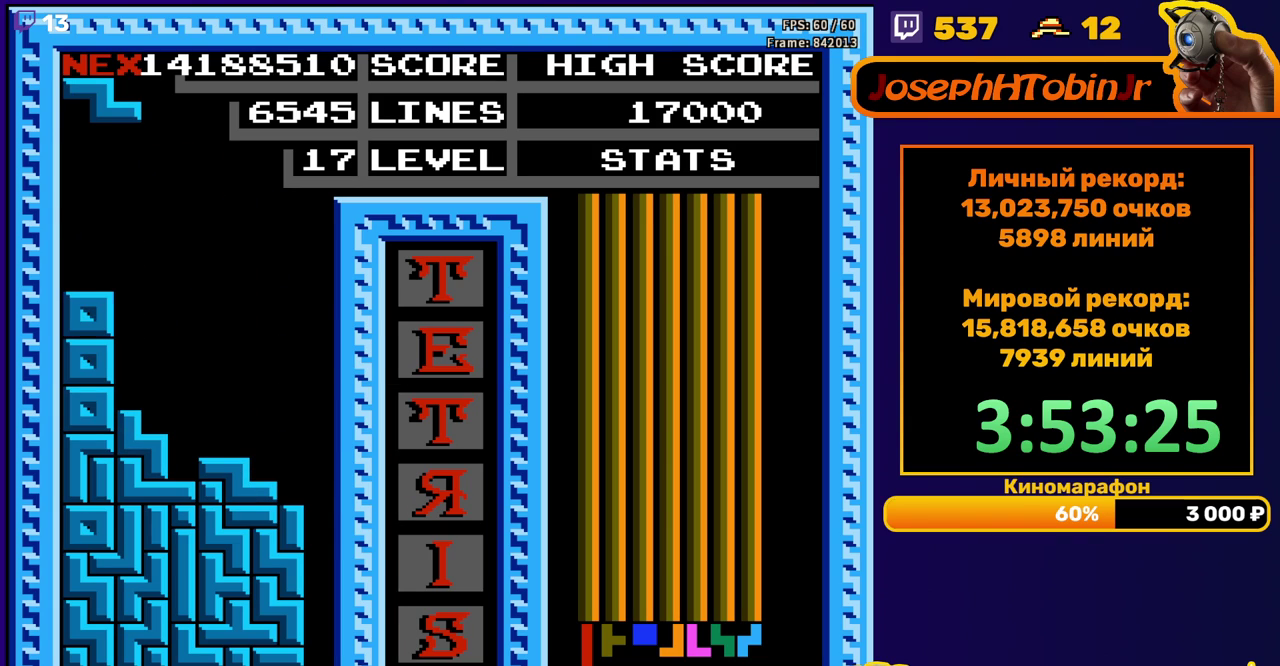
{"buttons": ["DPAD_DOWN"], "events": [[33, "DPAD_DOWN", "up"], [183, "A", "down"], [300, "A", "up"], [317, "DPAD_DOWN", "down"]]}
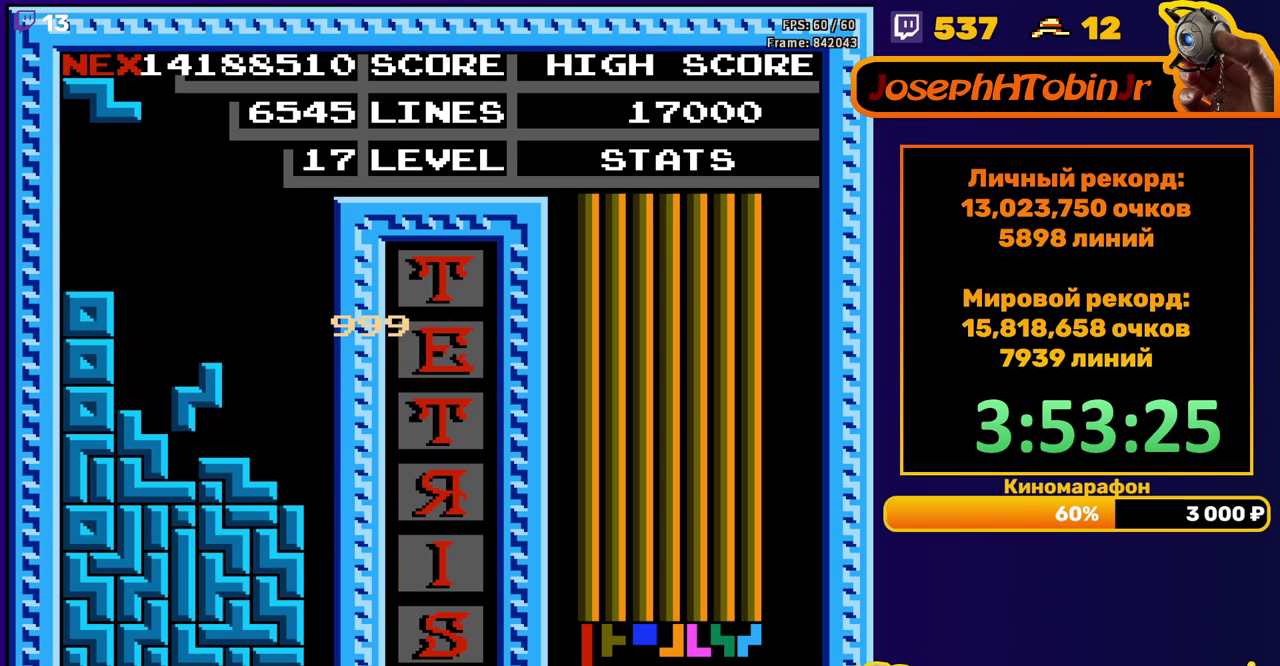
{"buttons": ["DPAD_DOWN"], "events": [[133, "DPAD_DOWN", "up"], [217, "DPAD_LEFT", "down"], [283, "DPAD_LEFT", "up"], [350, "DPAD_LEFT", "down"], [417, "DPAD_LEFT", "up"], [500, "DPAD_DOWN", "down"]]}
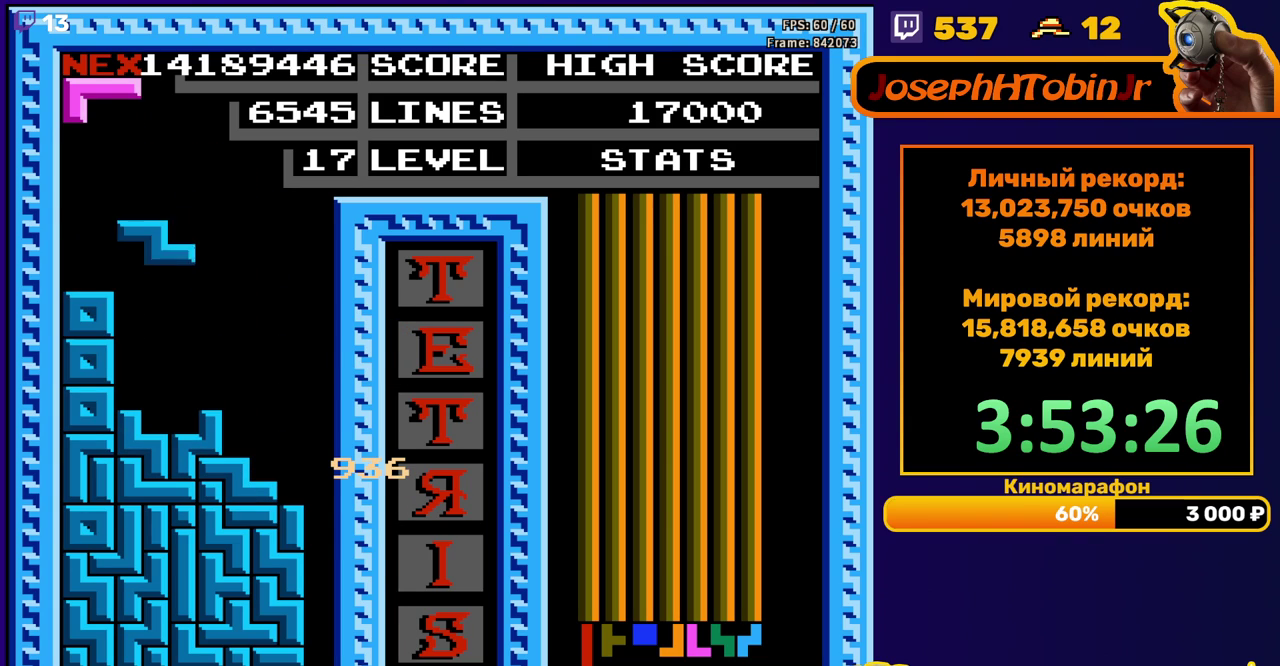
{"buttons": ["DPAD_RIGHT"], "events": [[217, "DPAD_DOWN", "up"], [283, "DPAD_RIGHT", "down"], [317, "A", "down"], [433, "A", "up"]]}
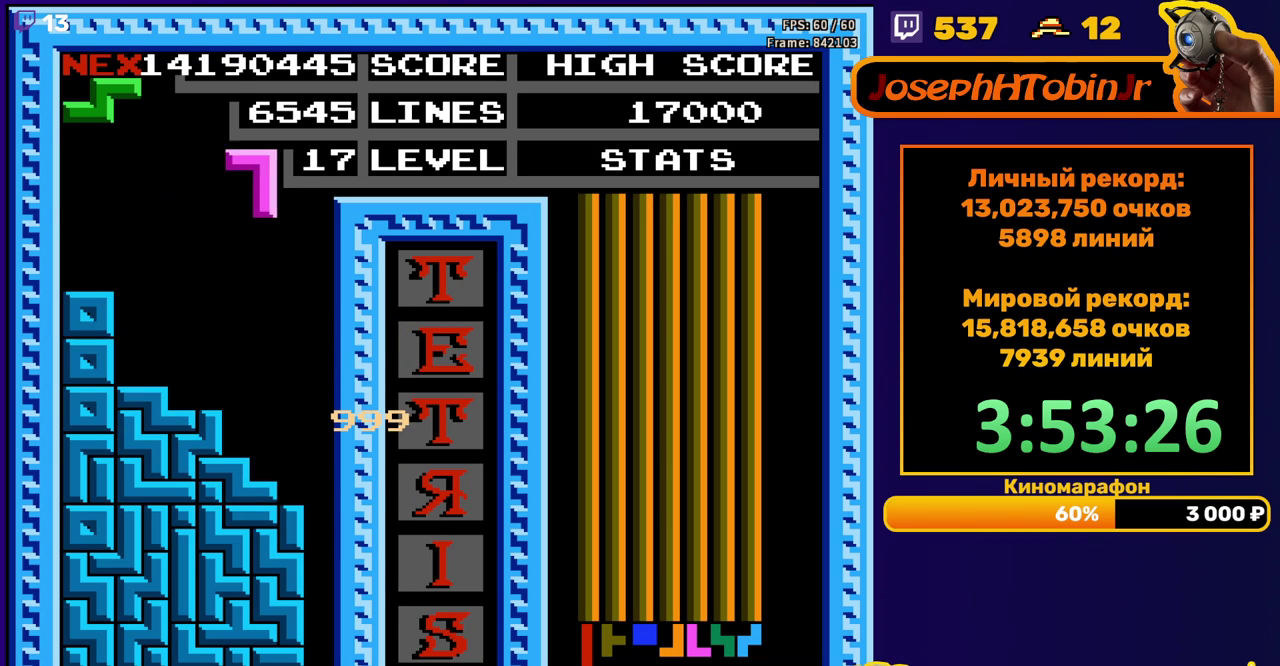
{"buttons": ["DPAD_DOWN"], "events": [[217, "DPAD_RIGHT", "up"], [233, "DPAD_DOWN", "down"]]}
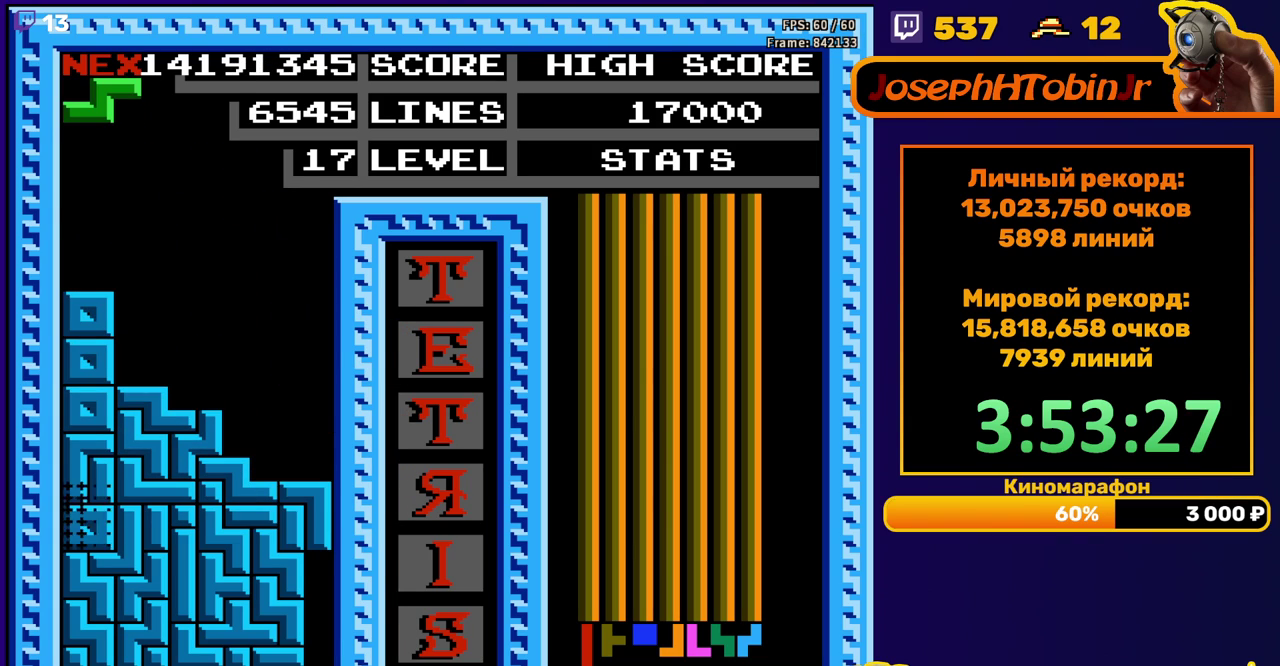
{"buttons": ["DPAD_RIGHT"], "events": [[50, "DPAD_DOWN", "up"], [500, "DPAD_RIGHT", "down"]]}
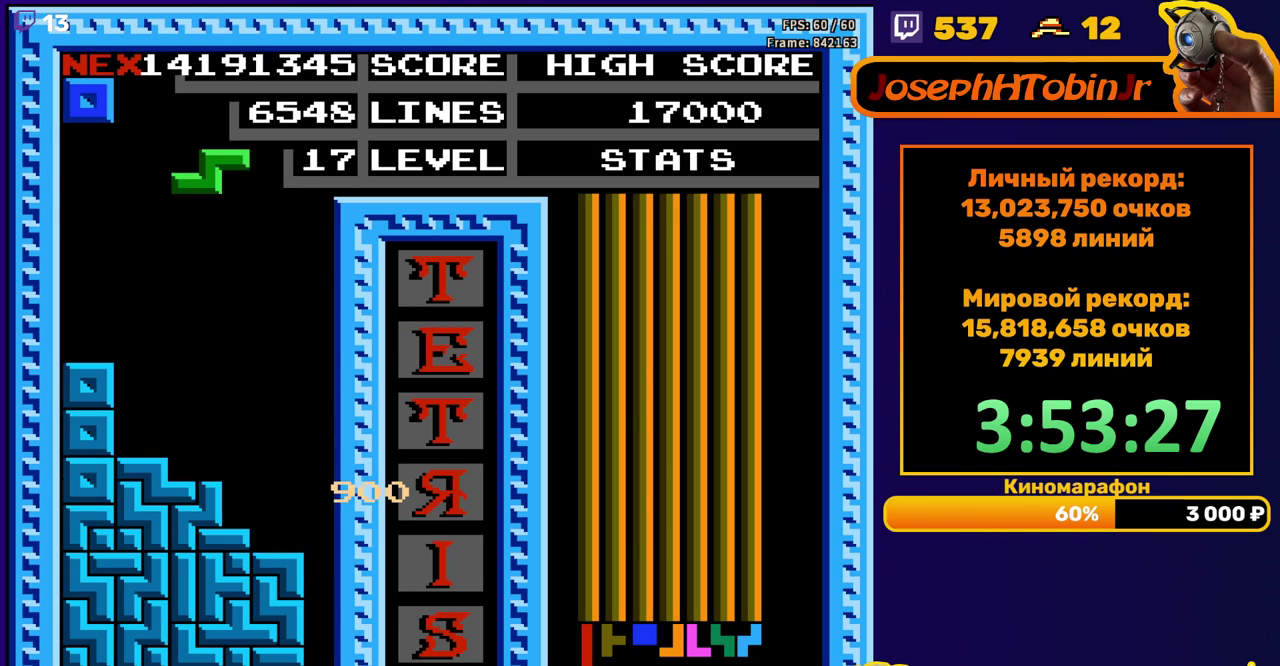
{"buttons": ["DPAD_DOWN"], "events": [[17, "A", "down"], [67, "DPAD_RIGHT", "up"], [100, "A", "up"], [133, "DPAD_RIGHT", "down"], [217, "DPAD_RIGHT", "up"], [317, "DPAD_DOWN", "down"]]}